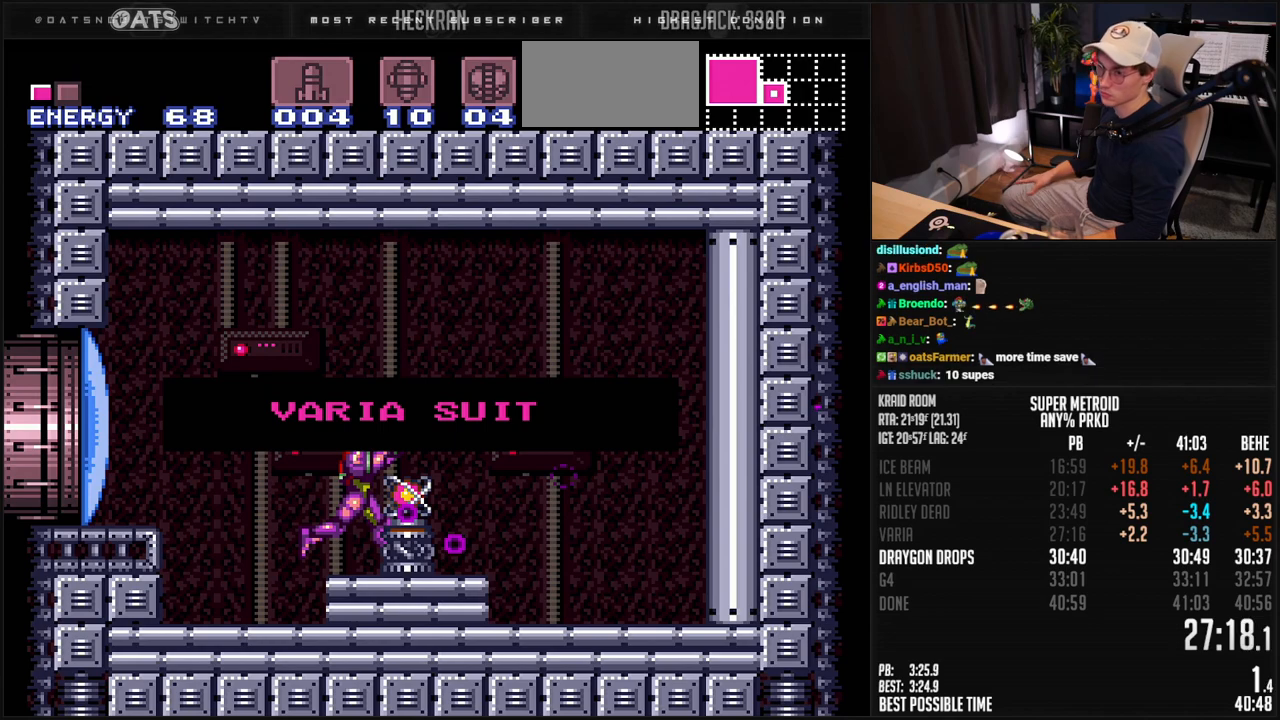
Gameplay with a controller (Nintendo layout); each line is a JSON object with the inputs held at the frame after it. "events" lists button and stick changes between this image and that frame as [ms after this image, input, new state], when the widget could be followed in between. Not read: L3 R3.
{"buttons": ["B", "R1", "DPAD_RIGHT"], "events": []}
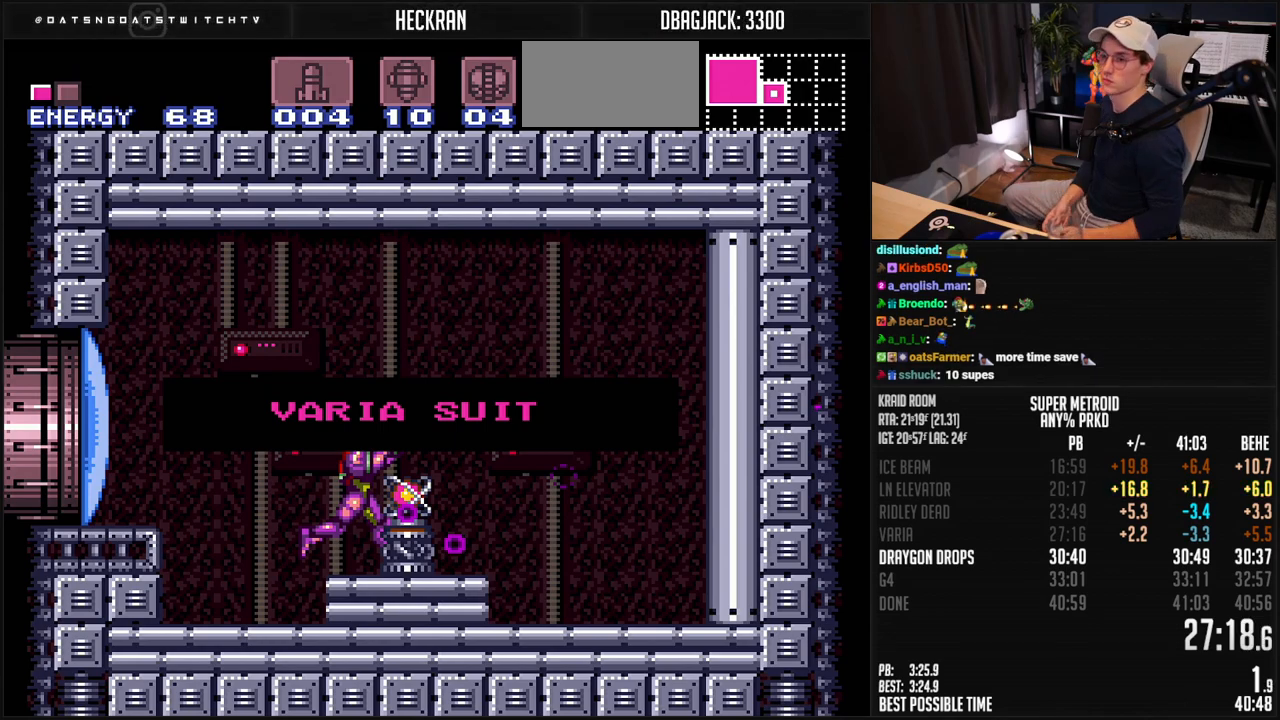
{"buttons": ["B", "R1", "DPAD_RIGHT"], "events": []}
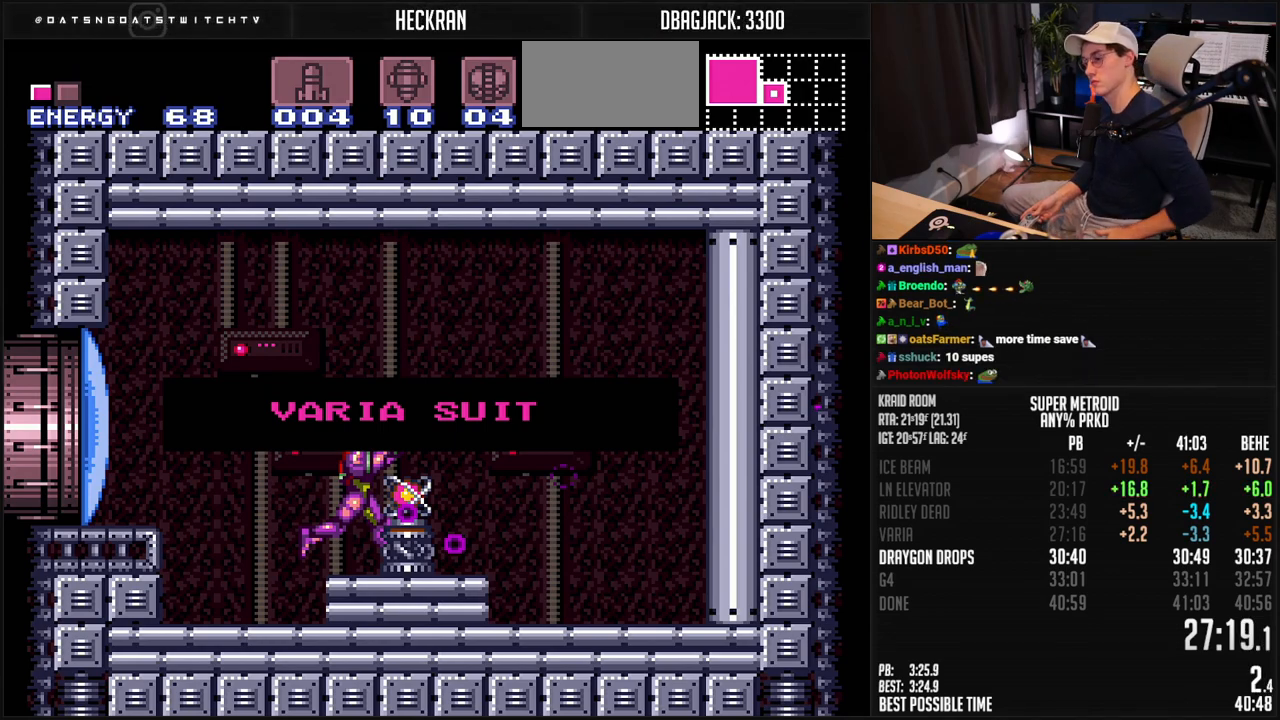
{"buttons": ["B", "R1", "DPAD_RIGHT"], "events": []}
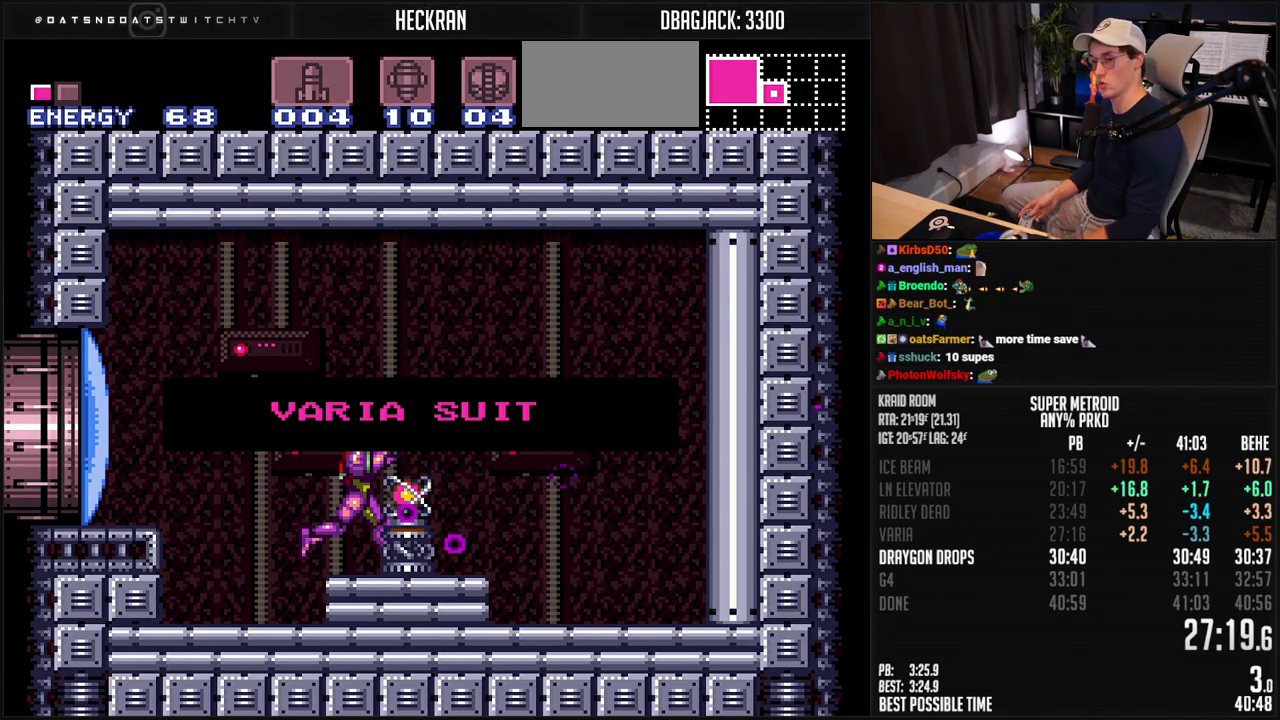
{"buttons": ["B", "R1", "DPAD_RIGHT"], "events": []}
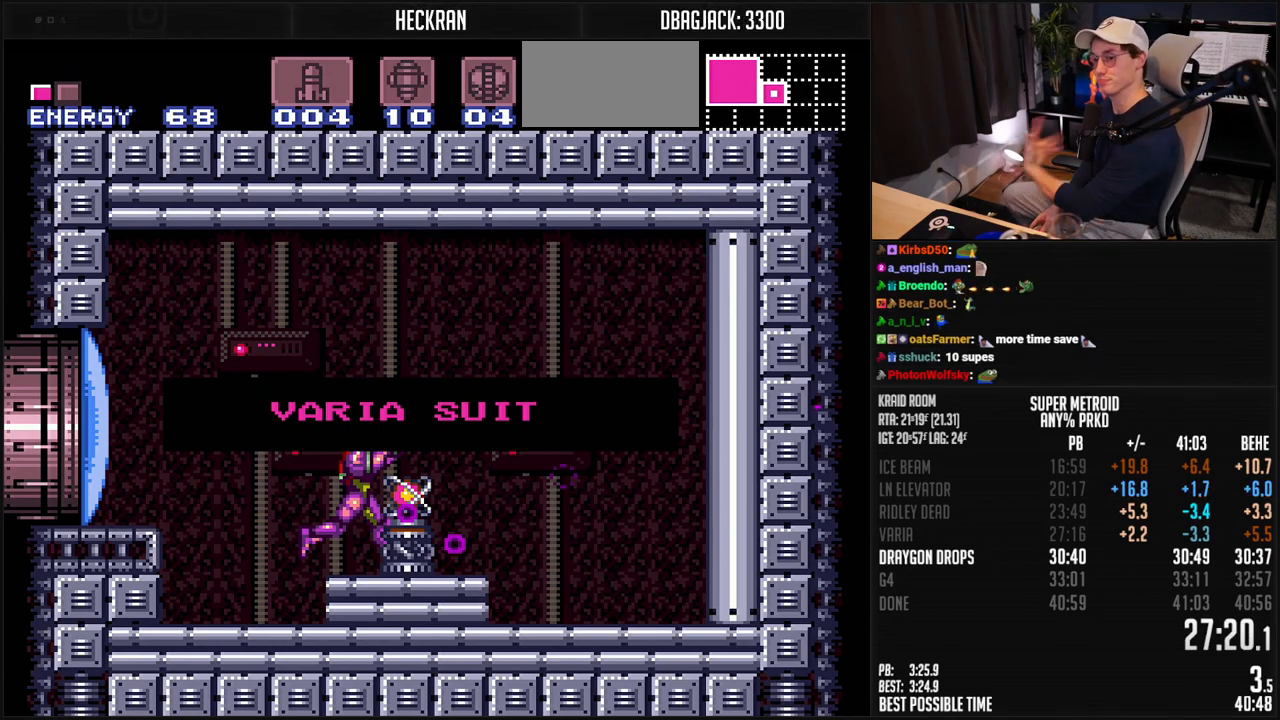
{"buttons": ["B", "R1", "DPAD_RIGHT"], "events": []}
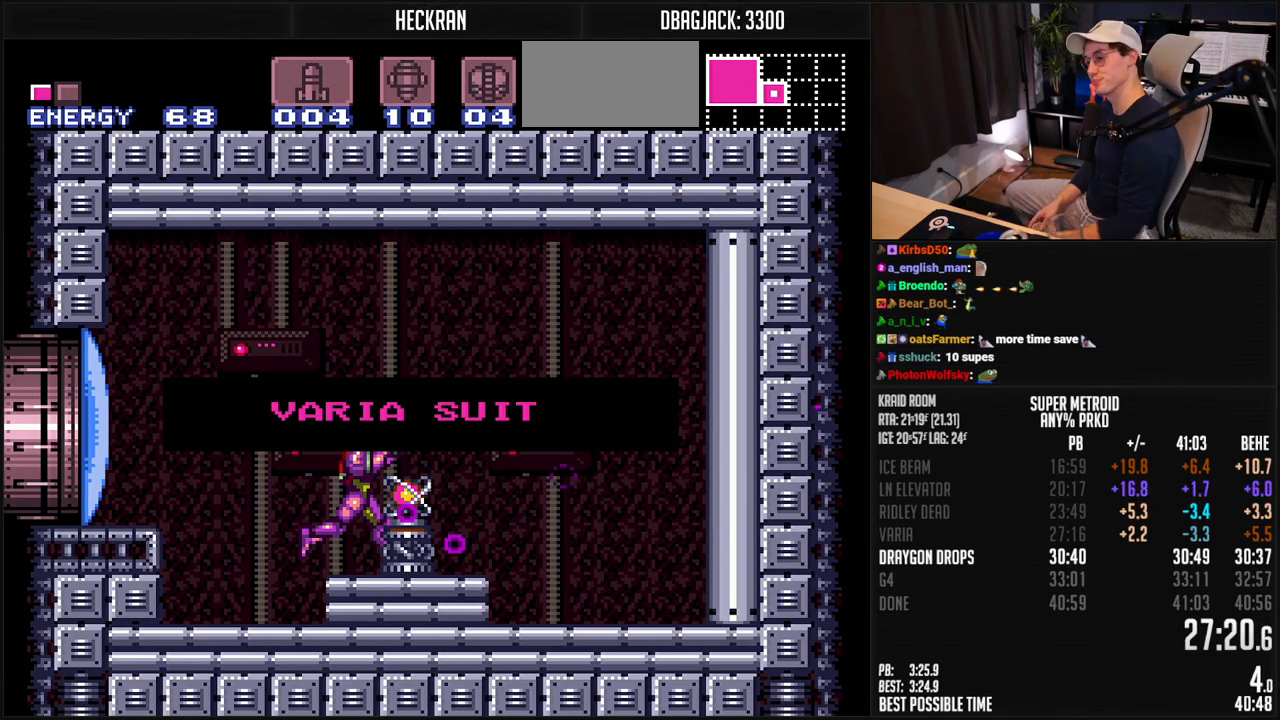
{"buttons": ["B", "R1", "DPAD_RIGHT"], "events": []}
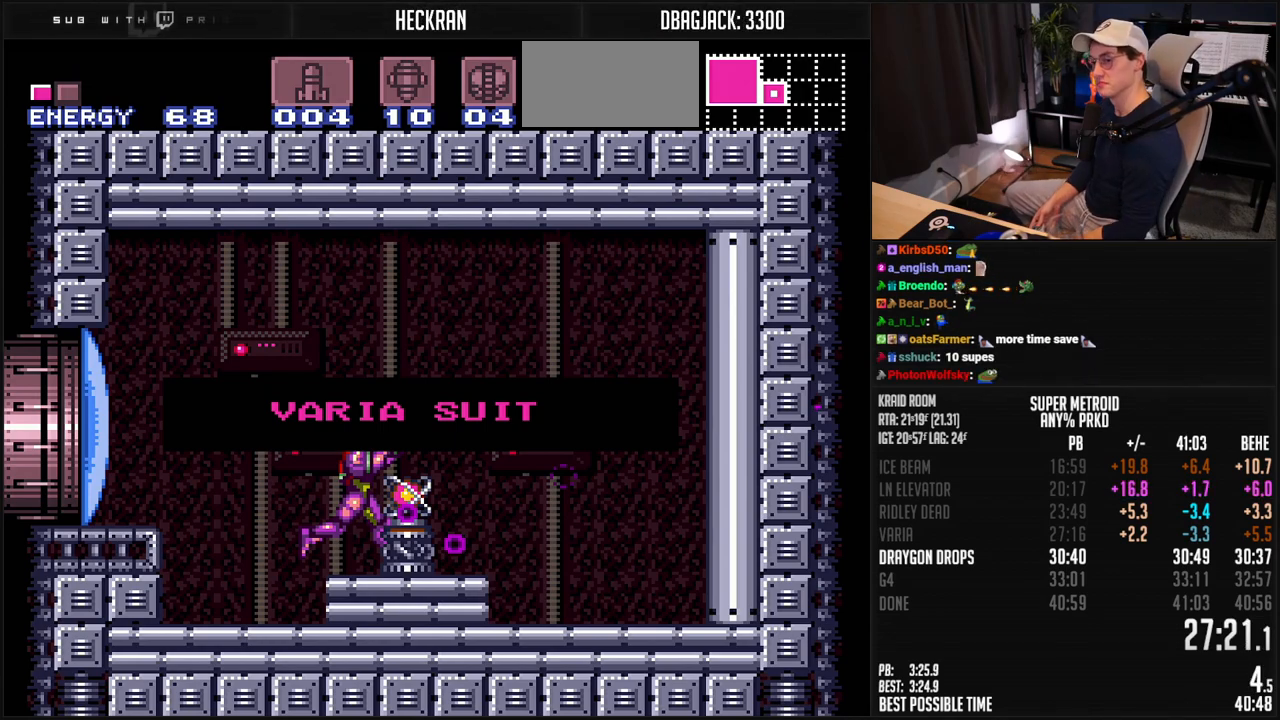
{"buttons": ["B", "R1", "DPAD_RIGHT"], "events": []}
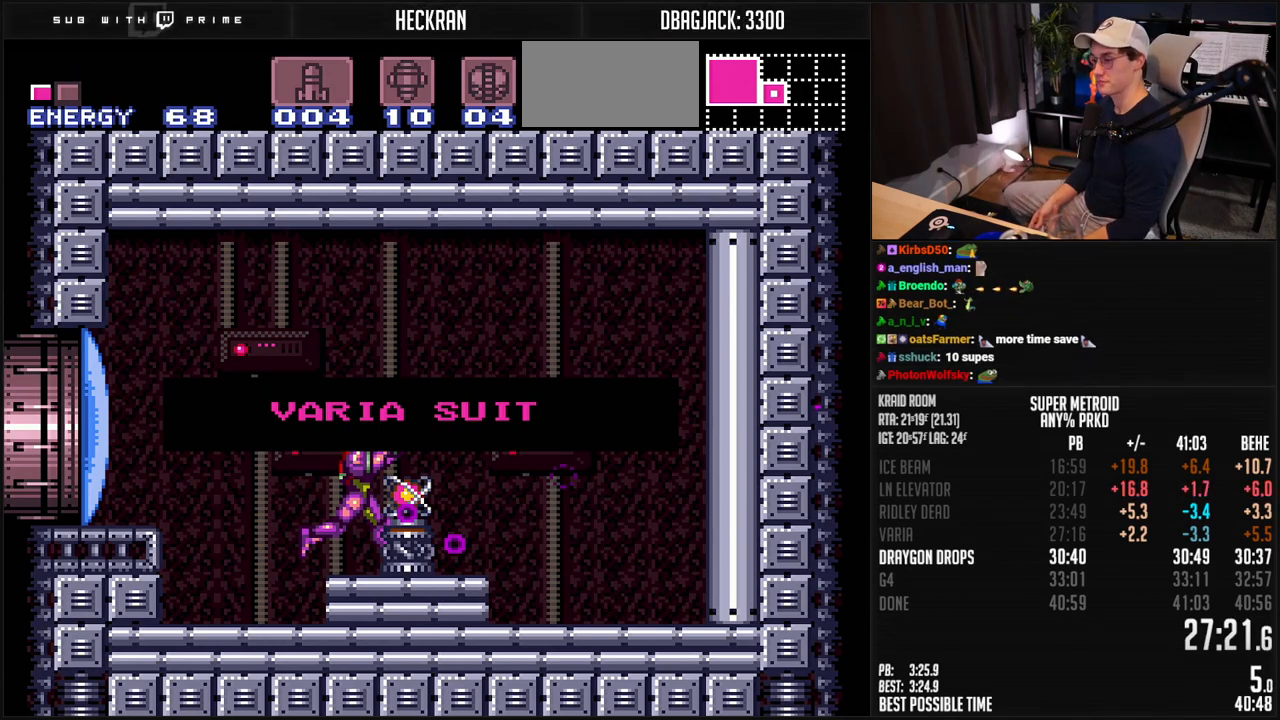
{"buttons": ["B", "R1", "DPAD_RIGHT"], "events": []}
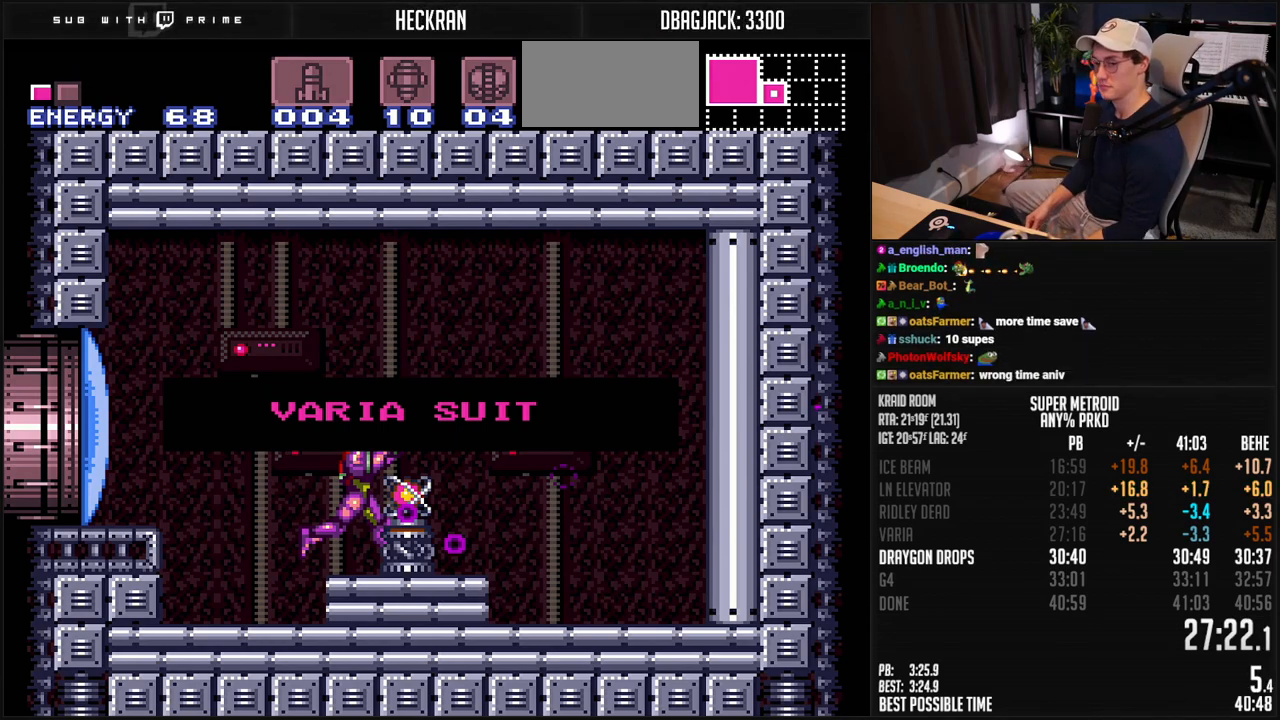
{"buttons": ["B", "R1", "DPAD_RIGHT"], "events": []}
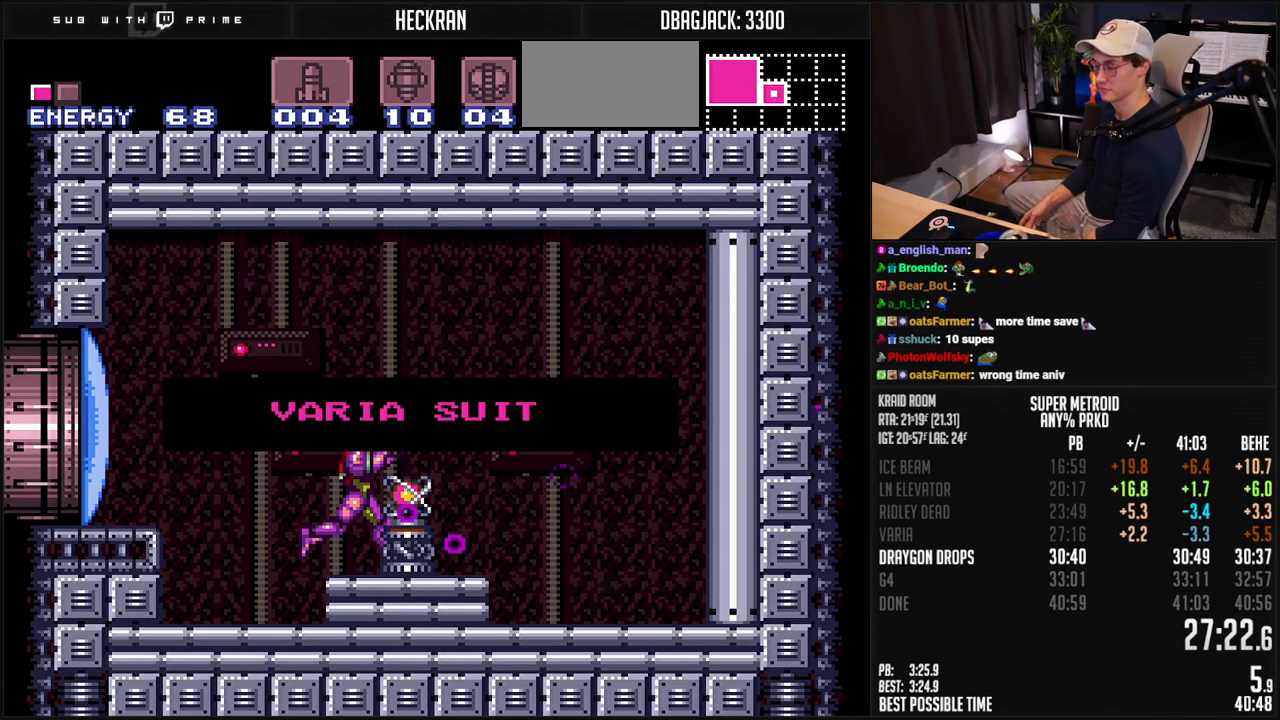
{"buttons": [], "events": [[351, "B", "up"], [351, "DPAD_RIGHT", "up"], [351, "R1", "up"]]}
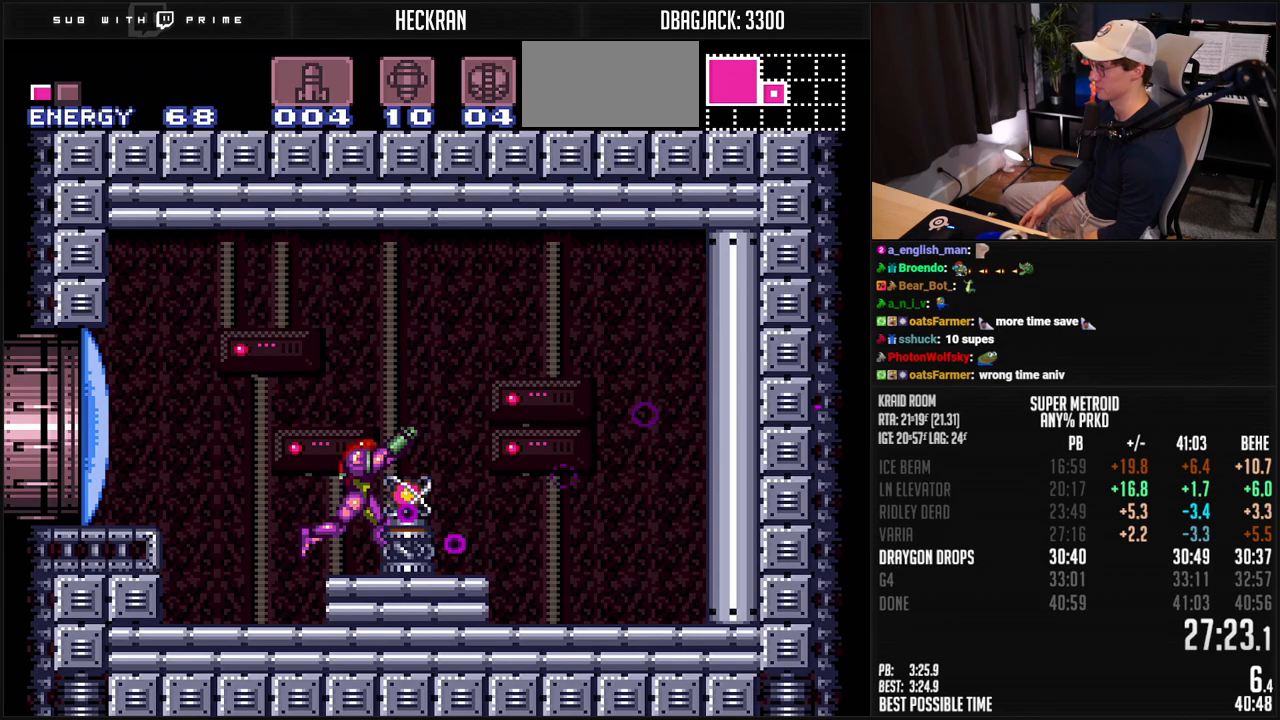
{"buttons": ["B"], "events": [[184, "B", "down"], [184, "DPAD_LEFT", "down"], [468, "DPAD_LEFT", "up"]]}
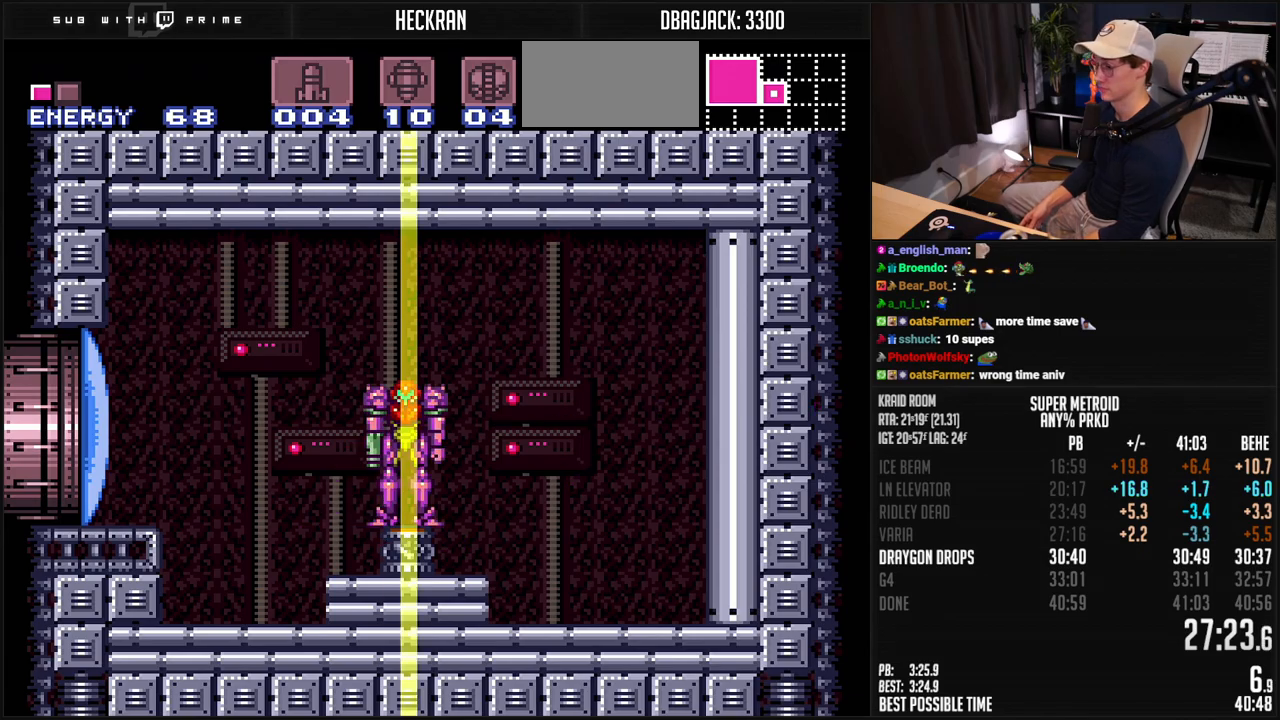
{"buttons": ["B", "DPAD_LEFT"], "events": [[84, "DPAD_LEFT", "down"]]}
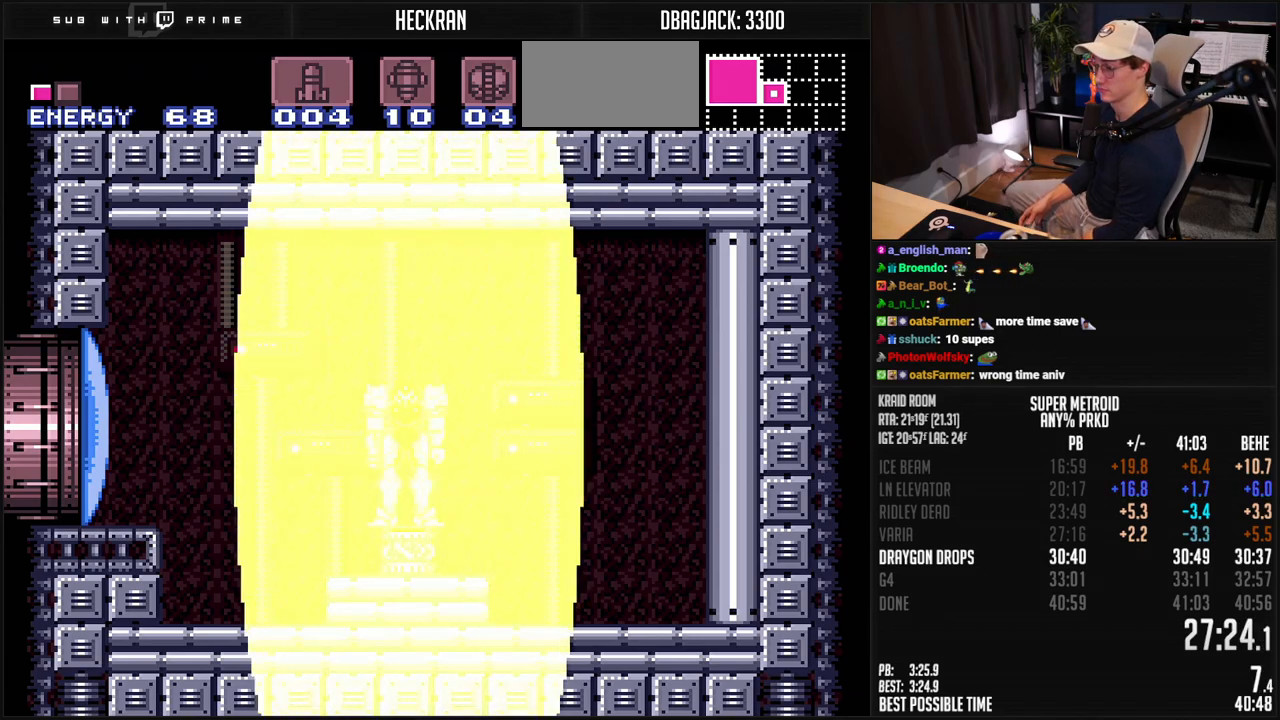
{"buttons": ["B", "DPAD_LEFT"], "events": [[150, "R1", "down"], [251, "R1", "up"], [368, "R1", "down"], [451, "R1", "up"]]}
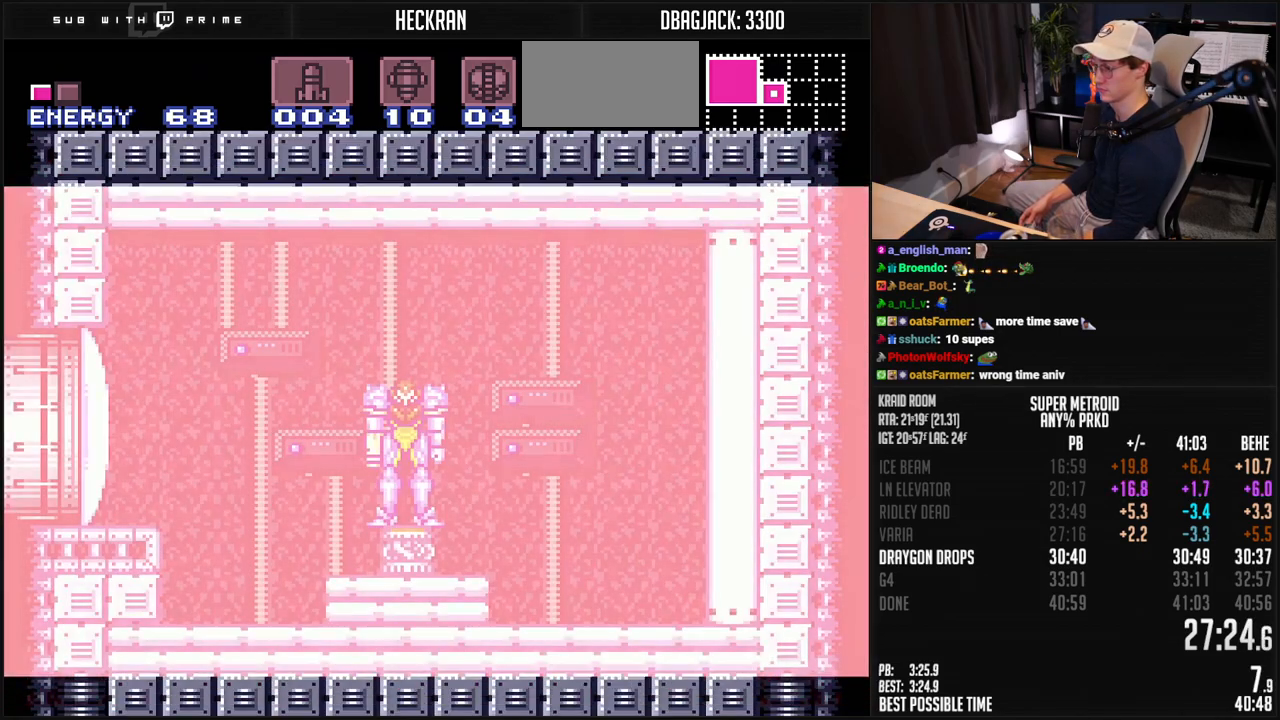
{"buttons": ["B", "DPAD_LEFT"], "events": [[34, "R1", "down"], [100, "R1", "up"], [351, "X", "down"], [401, "X", "up"]]}
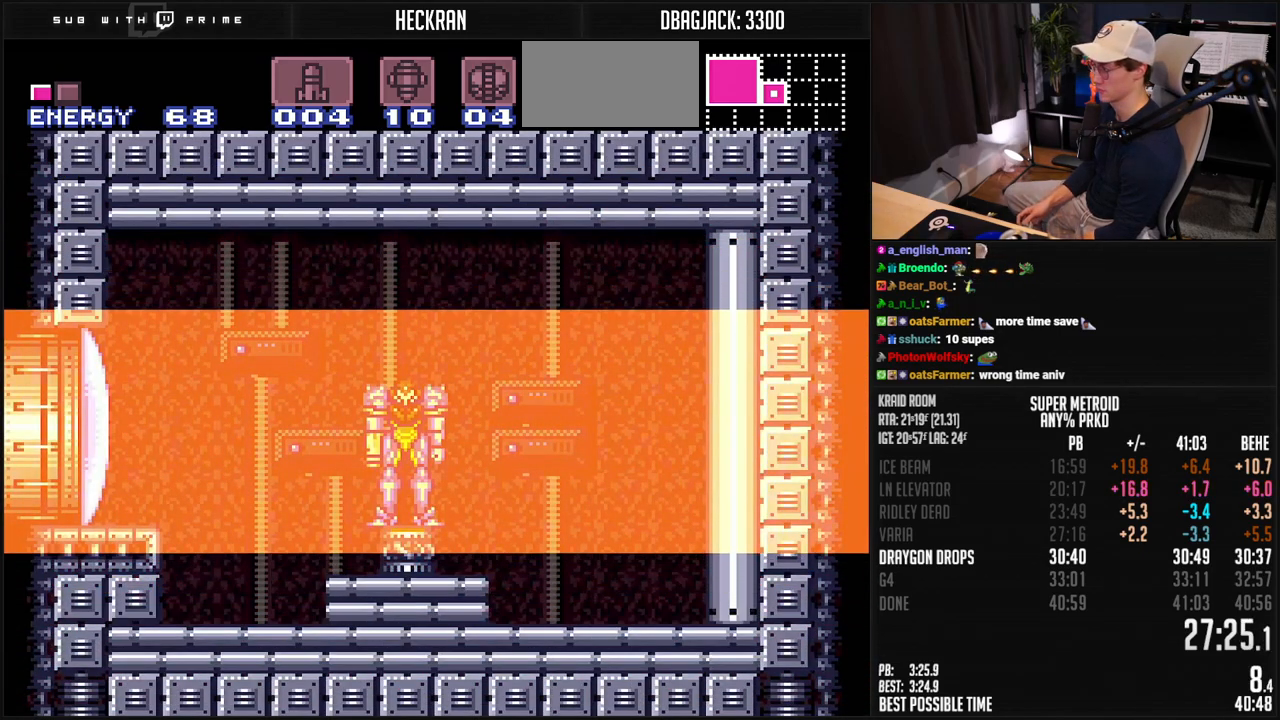
{"buttons": ["B", "DPAD_LEFT"], "events": [[34, "X", "down"], [117, "X", "up"], [201, "X", "down"], [251, "X", "up"], [351, "X", "down"], [401, "X", "up"]]}
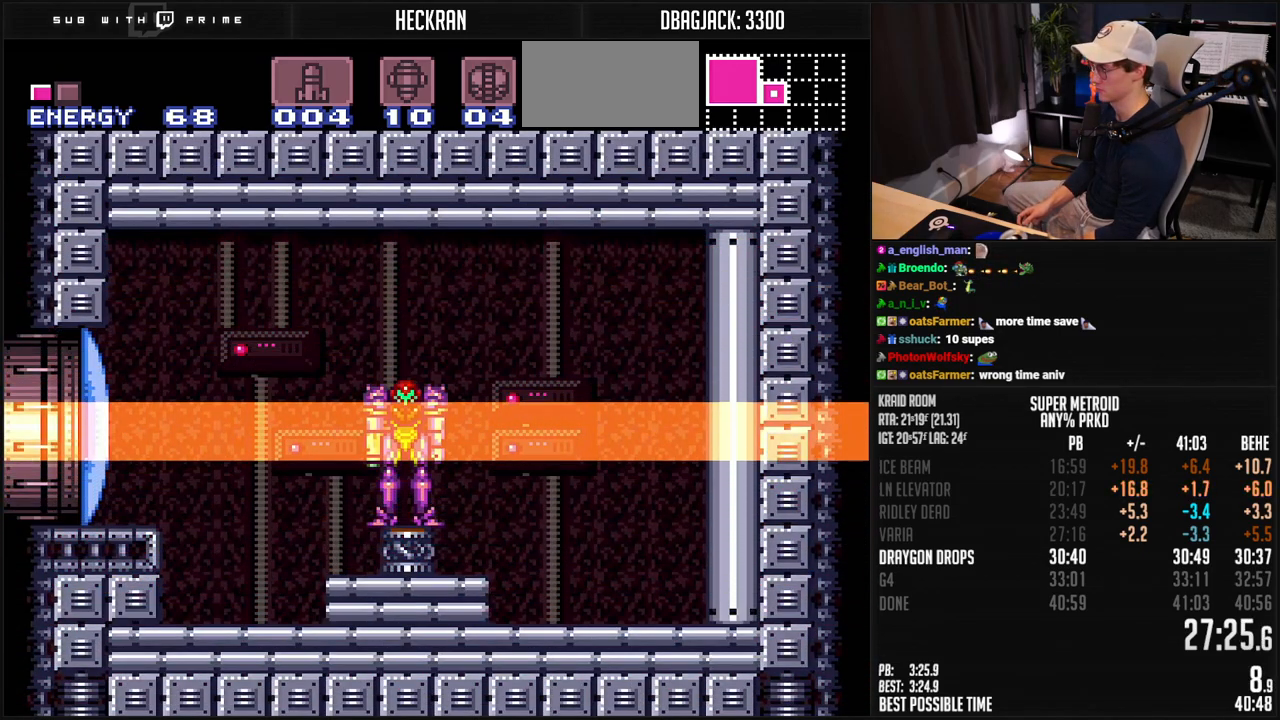
{"buttons": ["B", "X", "DPAD_LEFT"], "events": [[501, "X", "down"]]}
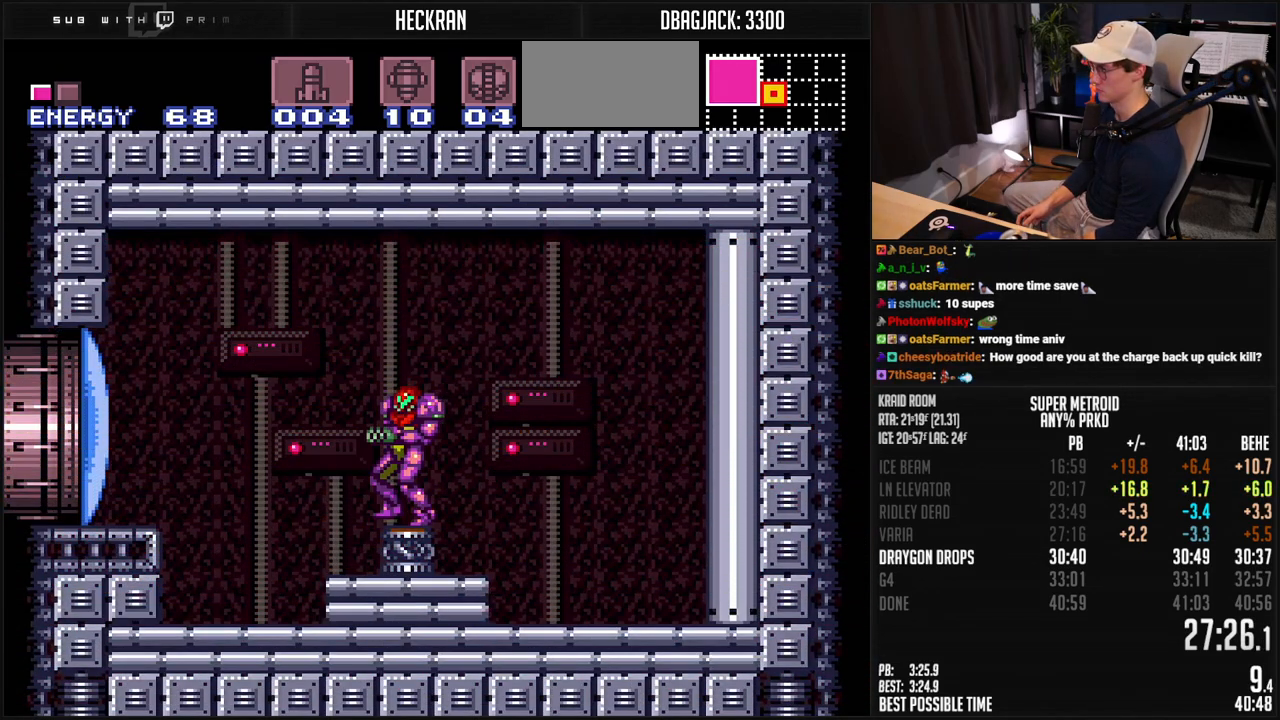
{"buttons": ["B", "DPAD_LEFT"], "events": [[34, "X", "up"], [117, "A", "down"], [251, "A", "up"], [251, "B", "up"], [401, "B", "down"]]}
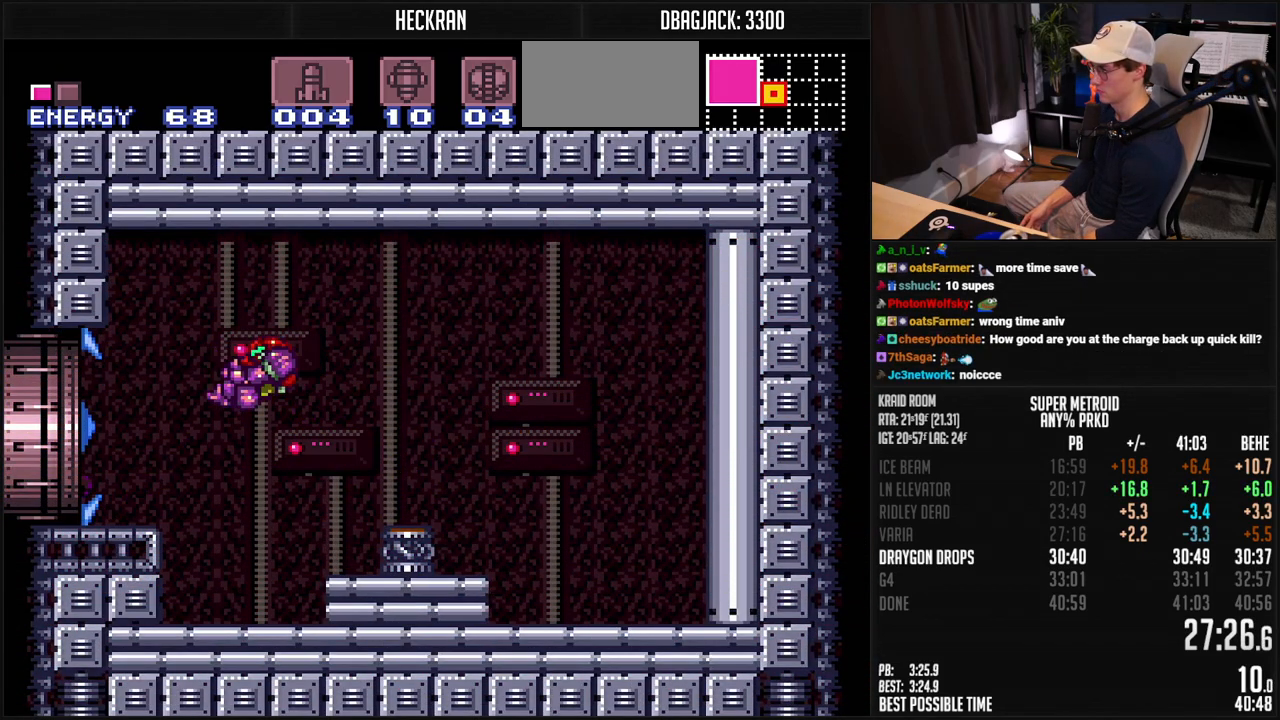
{"buttons": ["B", "DPAD_LEFT"], "events": [[301, "L1", "down"], [351, "L1", "up"]]}
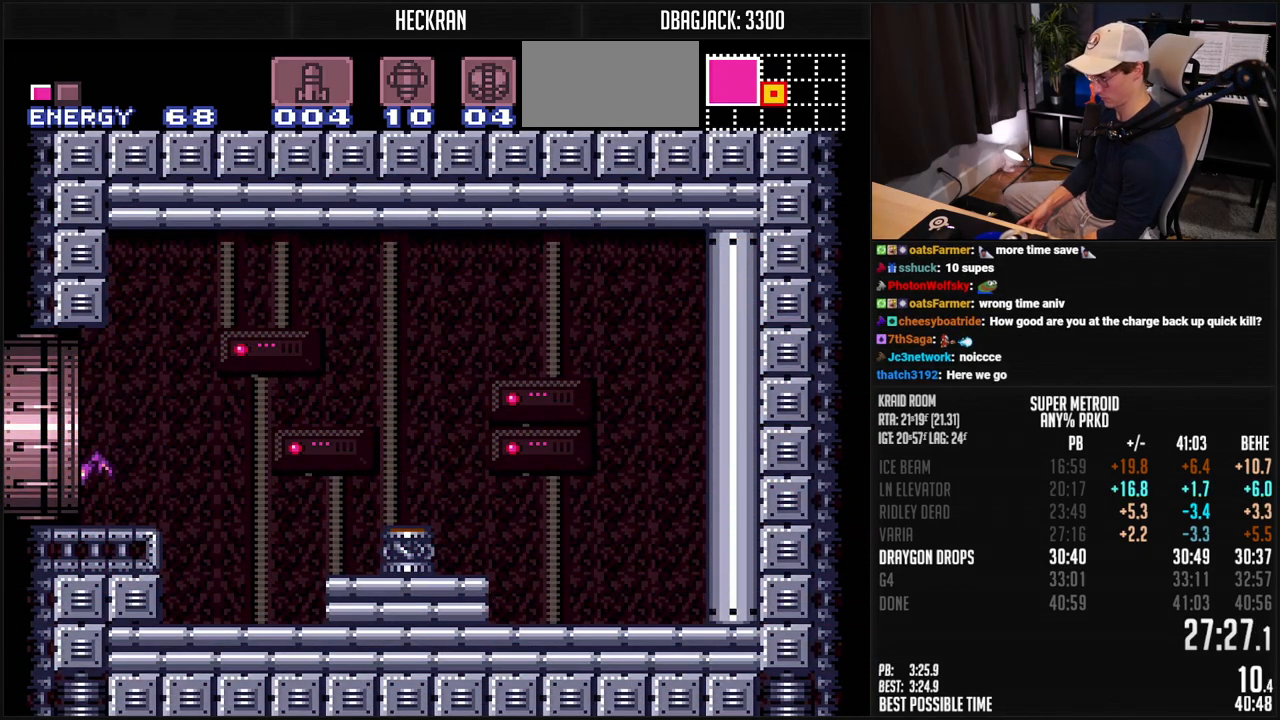
{"buttons": ["B", "DPAD_LEFT"], "events": []}
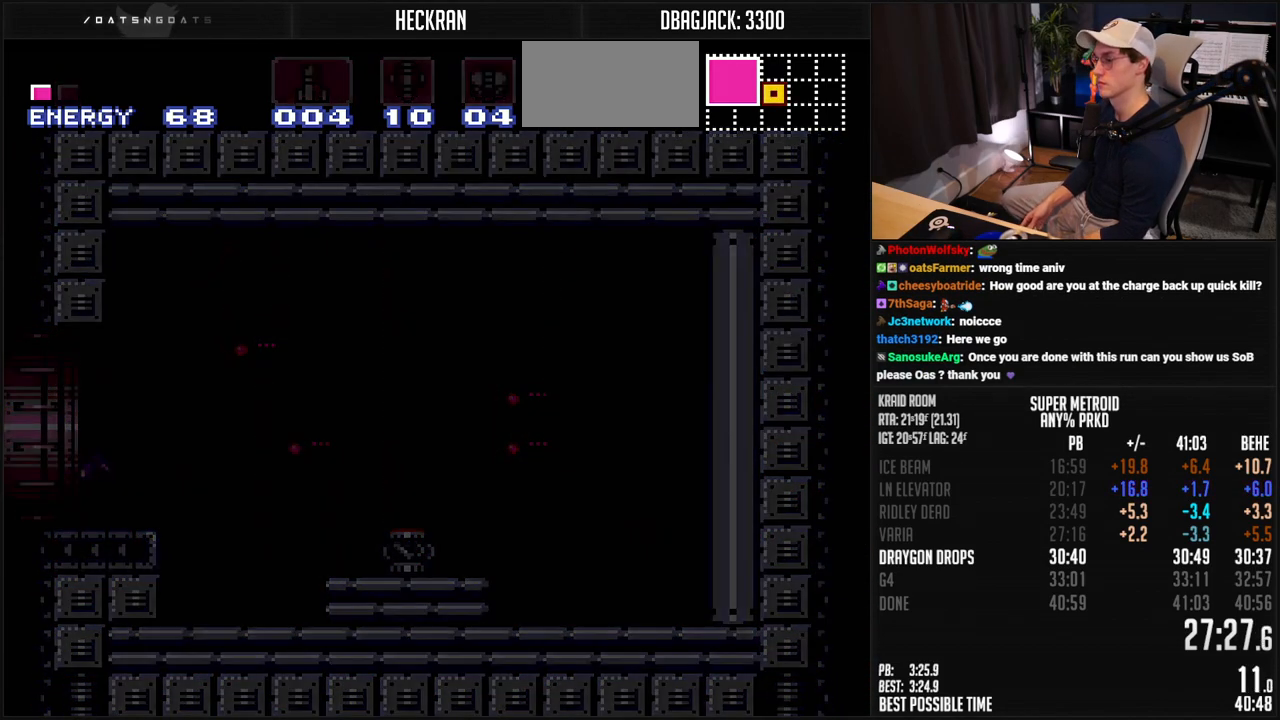
{"buttons": ["B"], "events": [[400, "DPAD_LEFT", "up"]]}
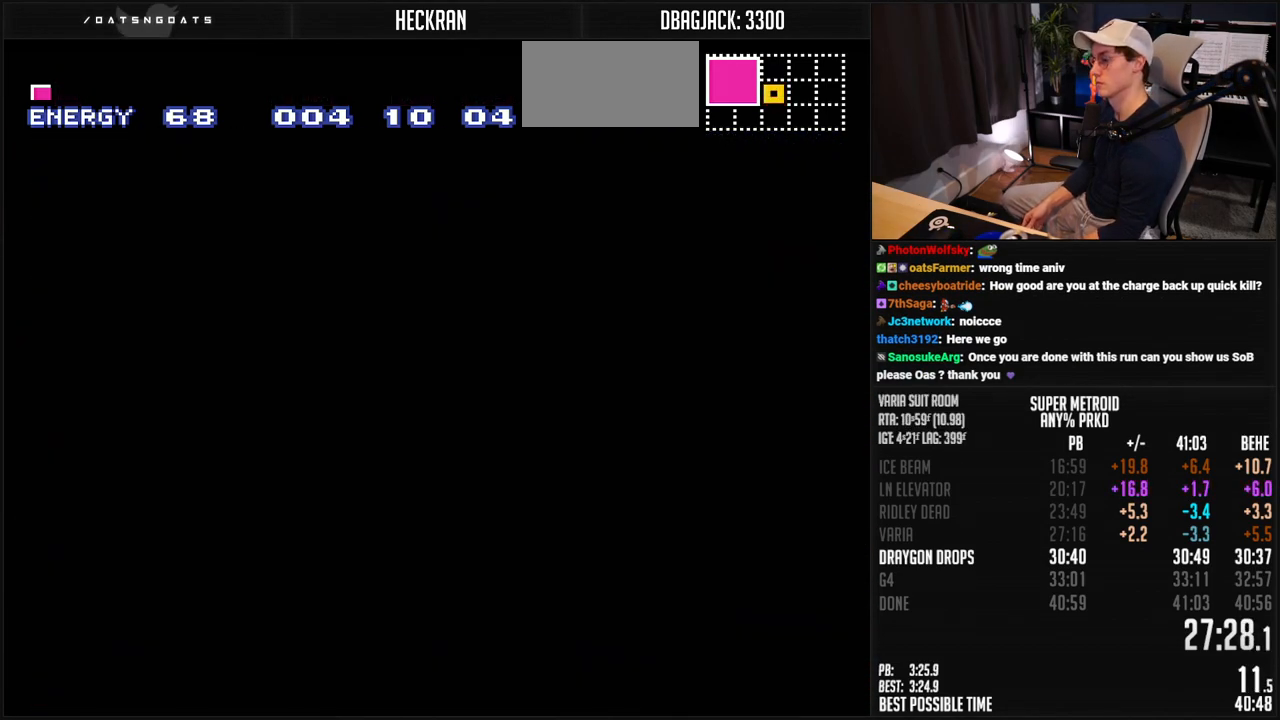
{"buttons": ["B", "DPAD_LEFT"], "events": [[350, "DPAD_LEFT", "down"]]}
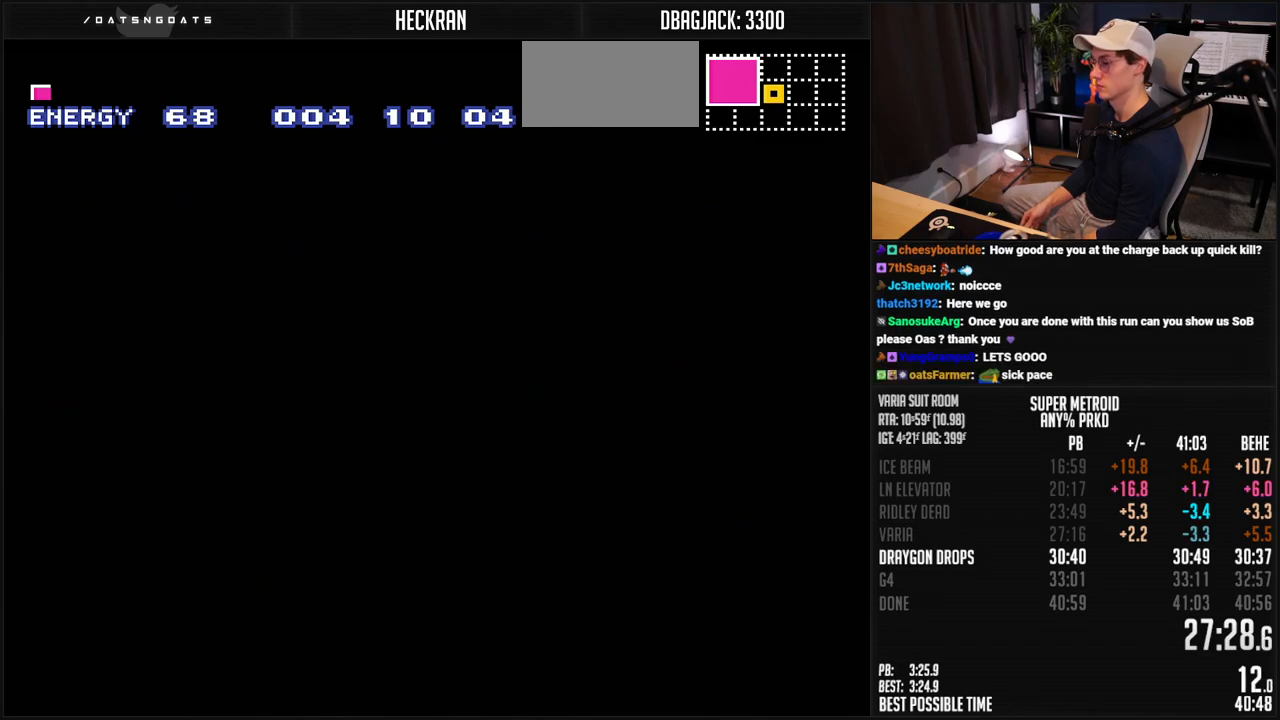
{"buttons": ["B", "R1", "DPAD_LEFT"], "events": [[401, "R1", "down"]]}
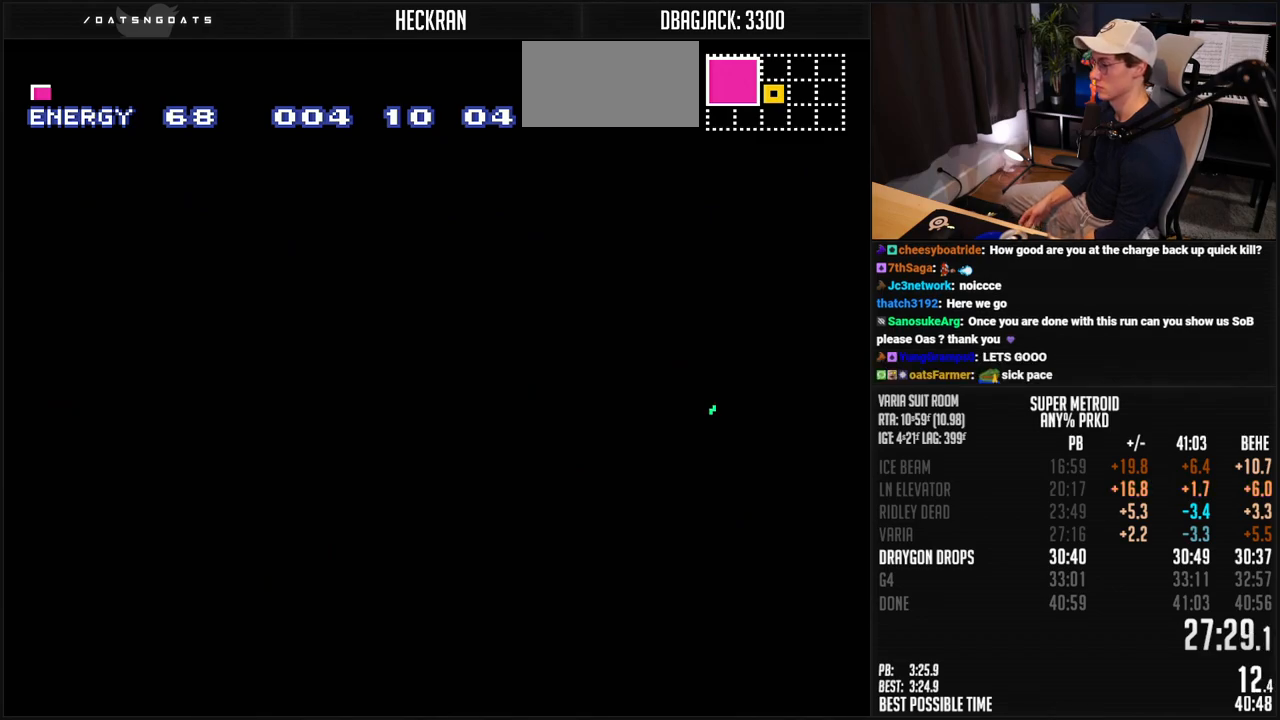
{"buttons": ["B", "DPAD_LEFT"], "events": [[16, "R1", "up"]]}
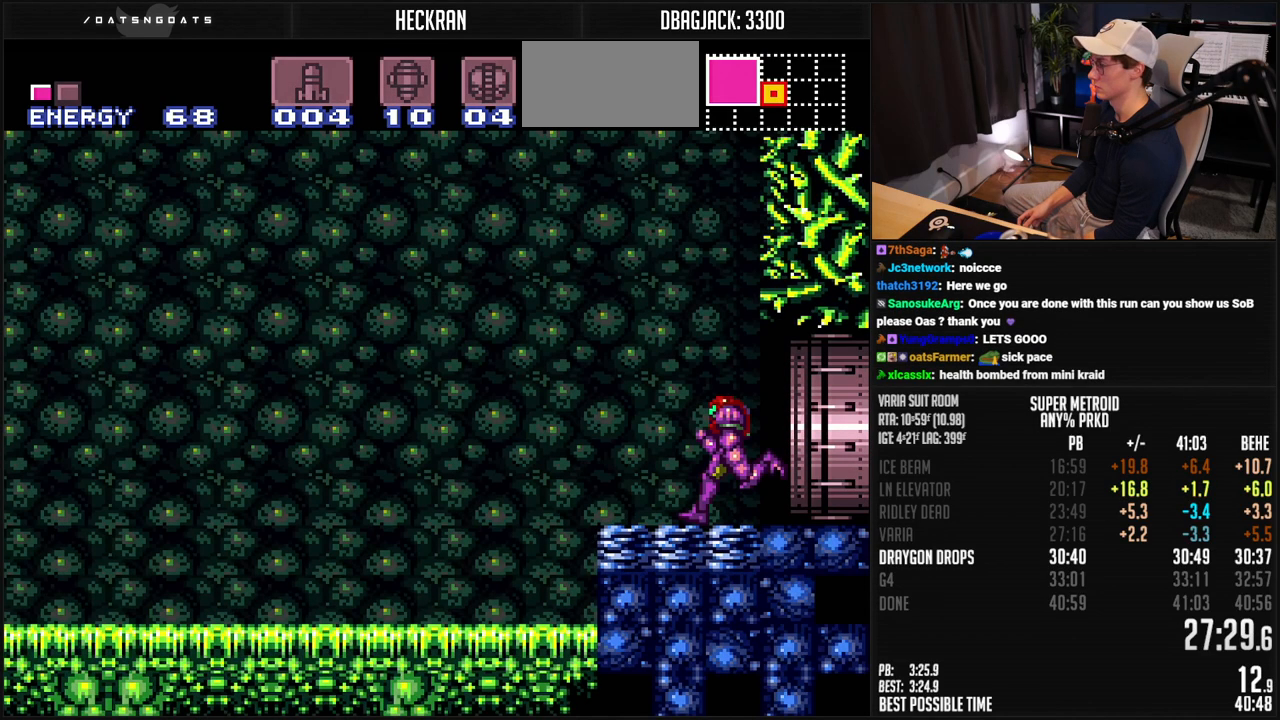
{"buttons": ["B", "DPAD_LEFT"], "events": []}
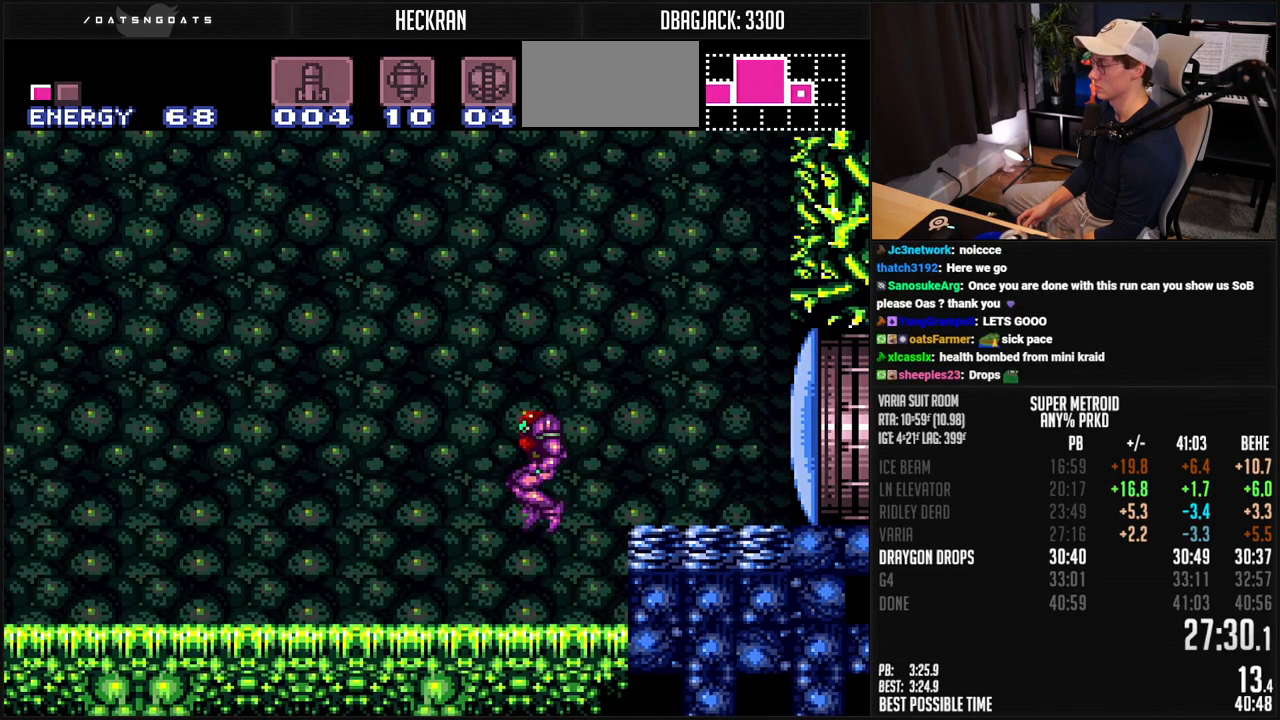
{"buttons": ["B", "L1", "R1", "DPAD_LEFT"], "events": [[334, "X", "down"], [401, "X", "up"], [485, "L1", "down"], [485, "R1", "down"]]}
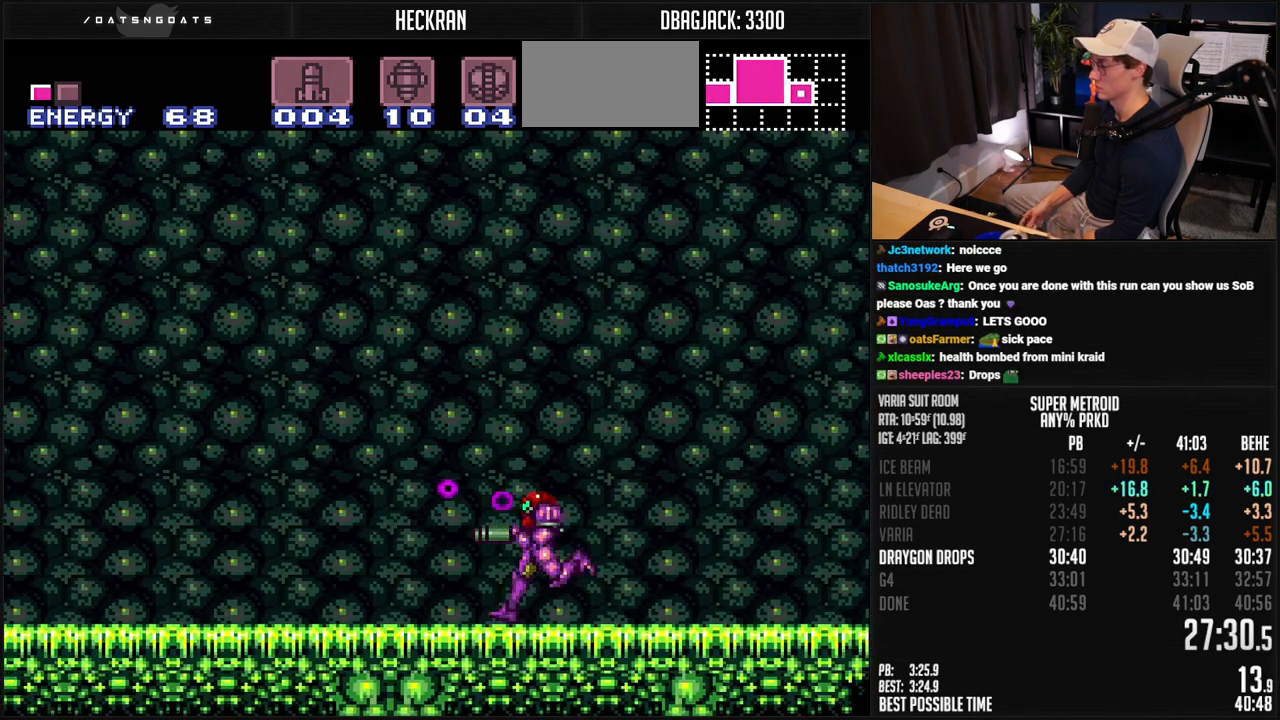
{"buttons": ["A", "B", "DPAD_LEFT"], "events": [[34, "L1", "up"], [34, "R1", "up"], [368, "L1", "down"], [418, "L1", "up"], [468, "A", "down"]]}
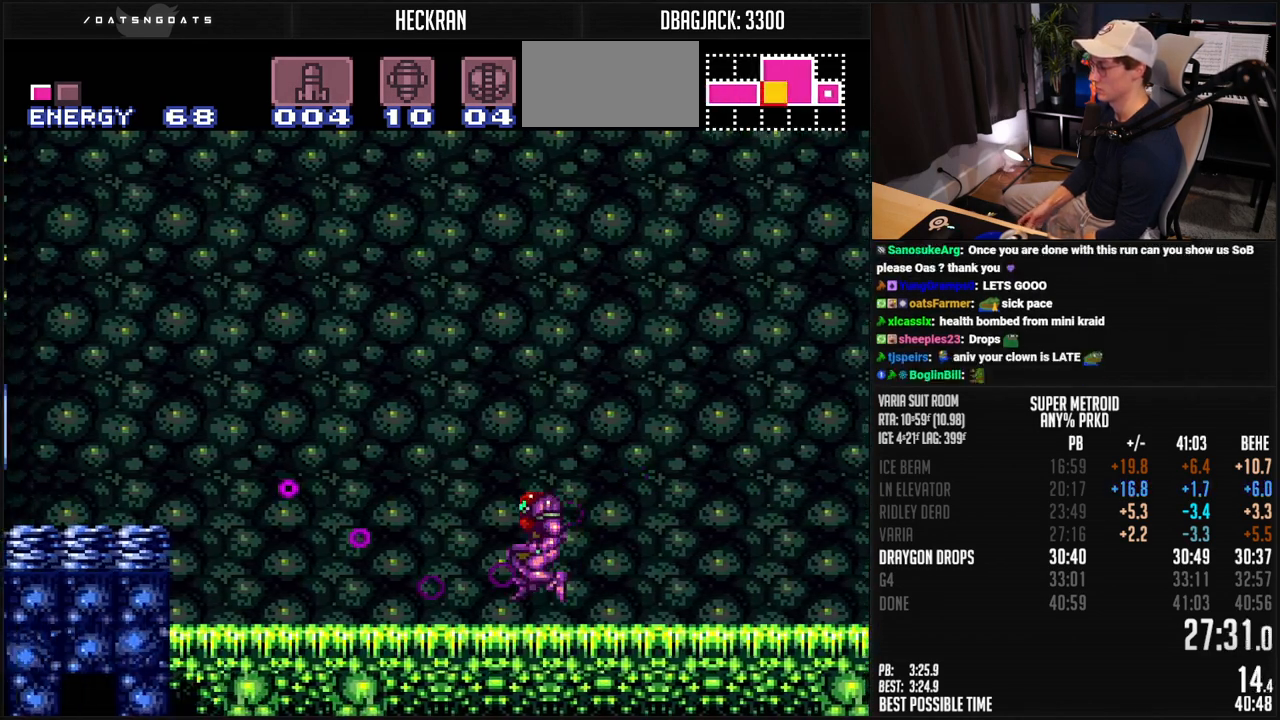
{"buttons": ["A", "B", "DPAD_DOWN", "DPAD_LEFT"], "events": [[217, "A", "up"], [217, "B", "up"], [284, "A", "down"], [284, "B", "down"], [351, "DPAD_DOWN", "down"], [368, "DPAD_LEFT", "up"], [384, "DPAD_DOWN", "up"], [468, "DPAD_DOWN", "down"], [501, "DPAD_LEFT", "down"]]}
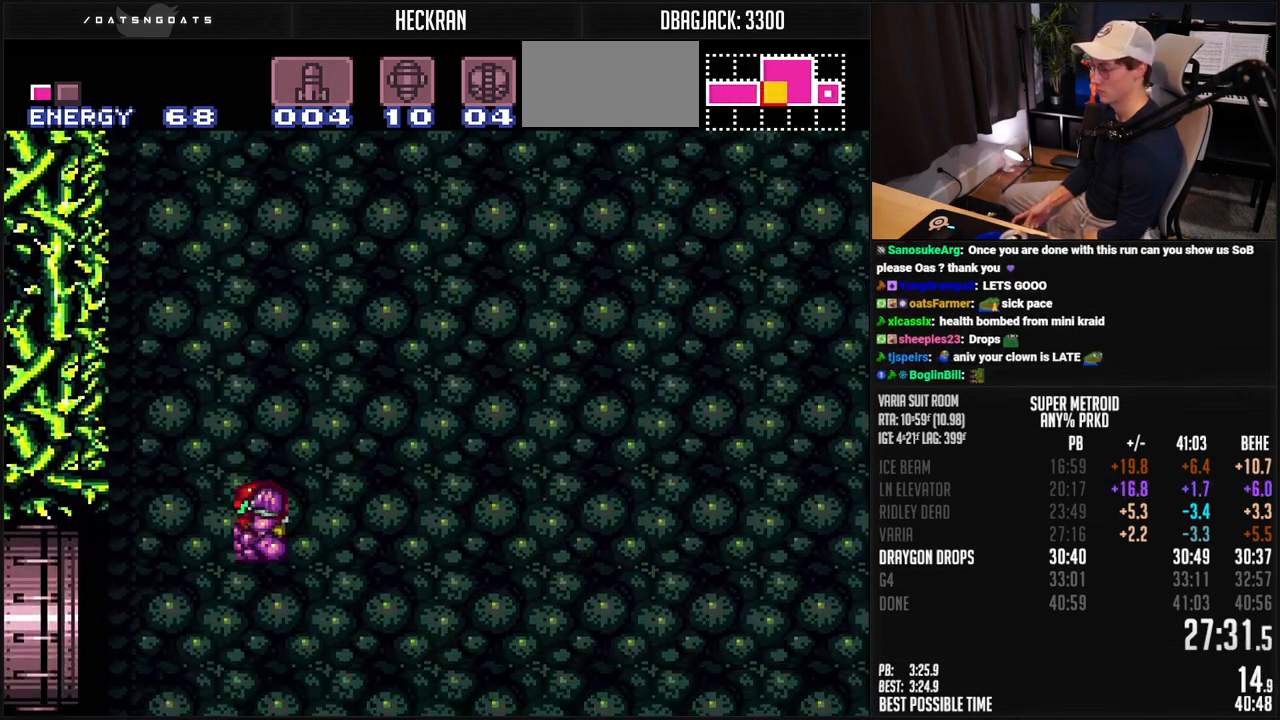
{"buttons": ["B", "DPAD_LEFT"], "events": [[50, "DPAD_DOWN", "up"], [117, "A", "up"], [117, "B", "up"], [184, "B", "down"]]}
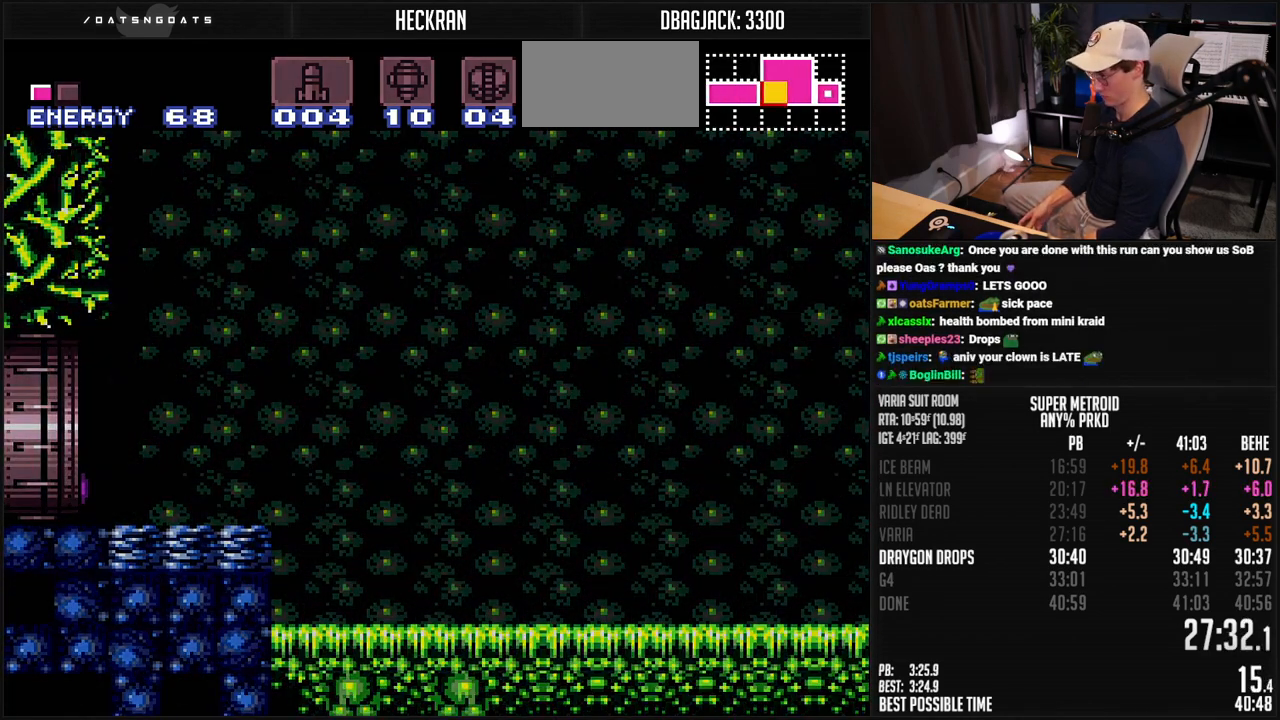
{"buttons": ["B", "DPAD_LEFT"], "events": []}